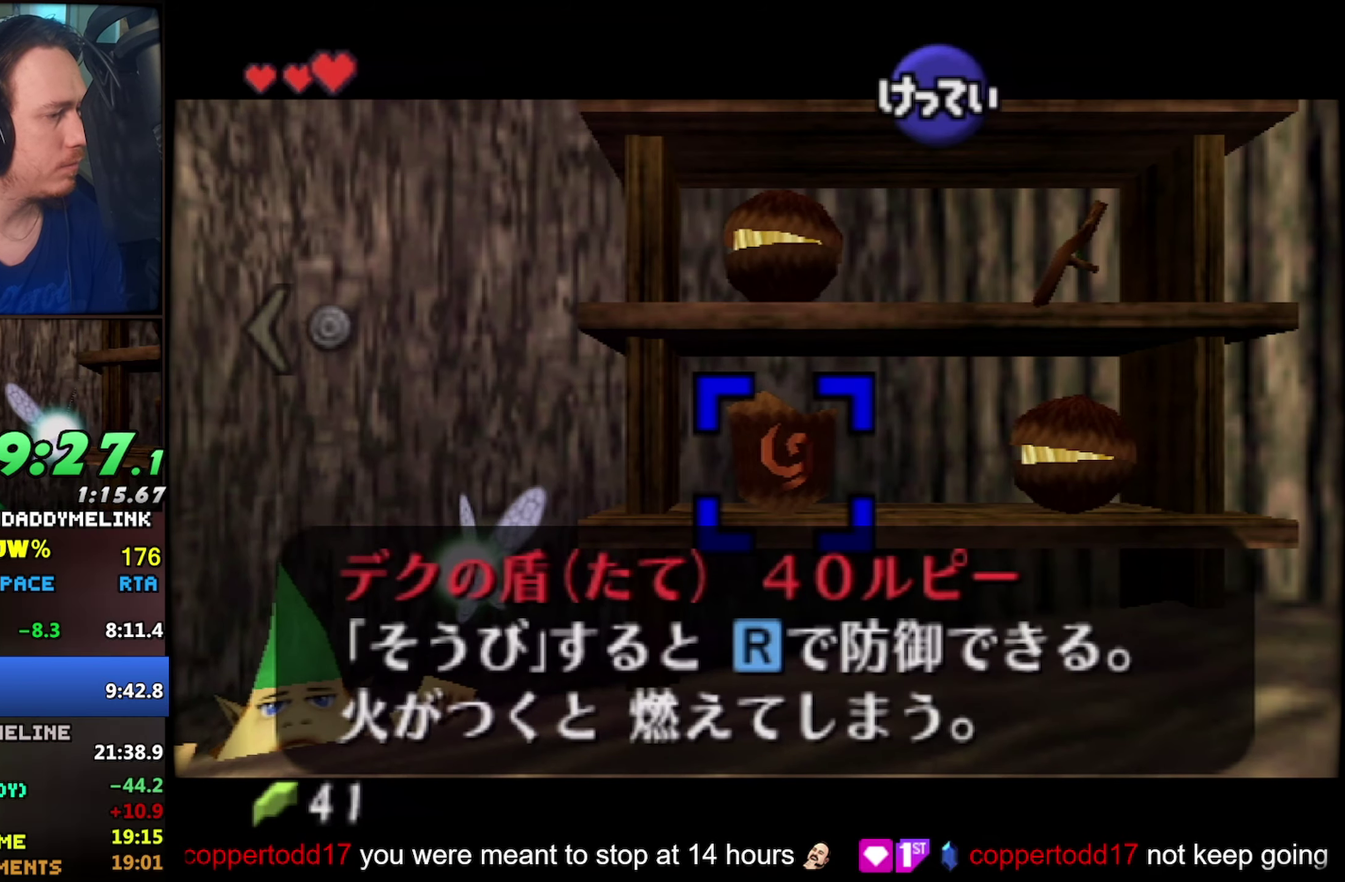
Gameplay with a controller (Nintendo layout); each line is a JSON object with the inputs held at the frame after it. "events" lists button and stick changes between this image and that frame as [ms after this image, input, new state], when the widget could be followed in between. Not read: L3 R3.
{"buttons": ["A"], "left_stick": "center", "events": [[34, "A", "up"], [100, "A", "down"], [150, "A", "up"], [234, "A", "down"], [284, "A", "up"], [484, "A", "down"]]}
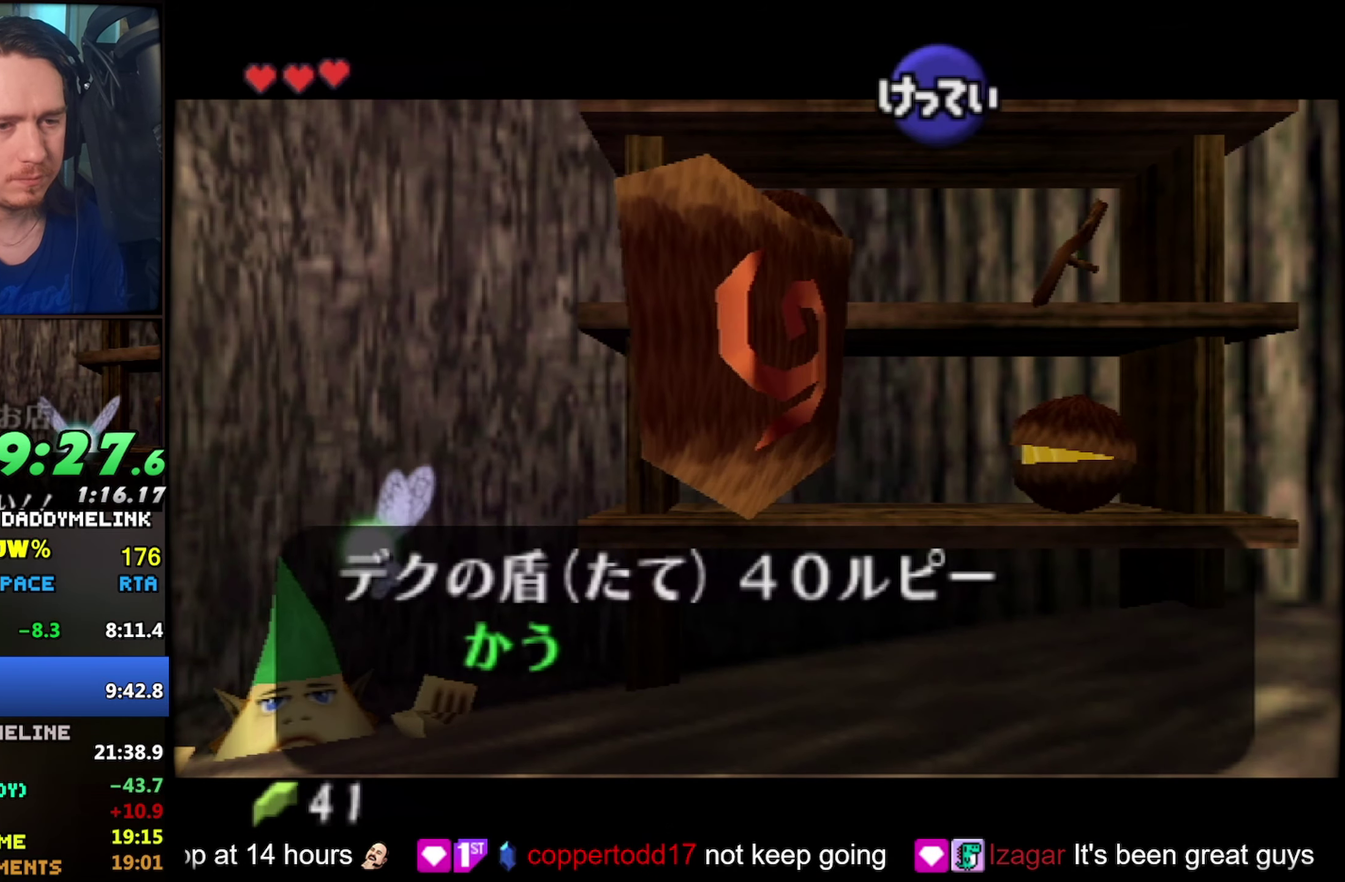
{"buttons": ["DPAD_UP"], "left_stick": "center", "events": [[100, "A", "up"], [200, "A", "down"], [250, "A", "up"], [300, "A", "down"], [367, "A", "up"], [367, "DPAD_UP", "down"], [417, "A", "down"], [417, "DPAD_UP", "up"], [467, "DPAD_UP", "down"], [484, "A", "up"]]}
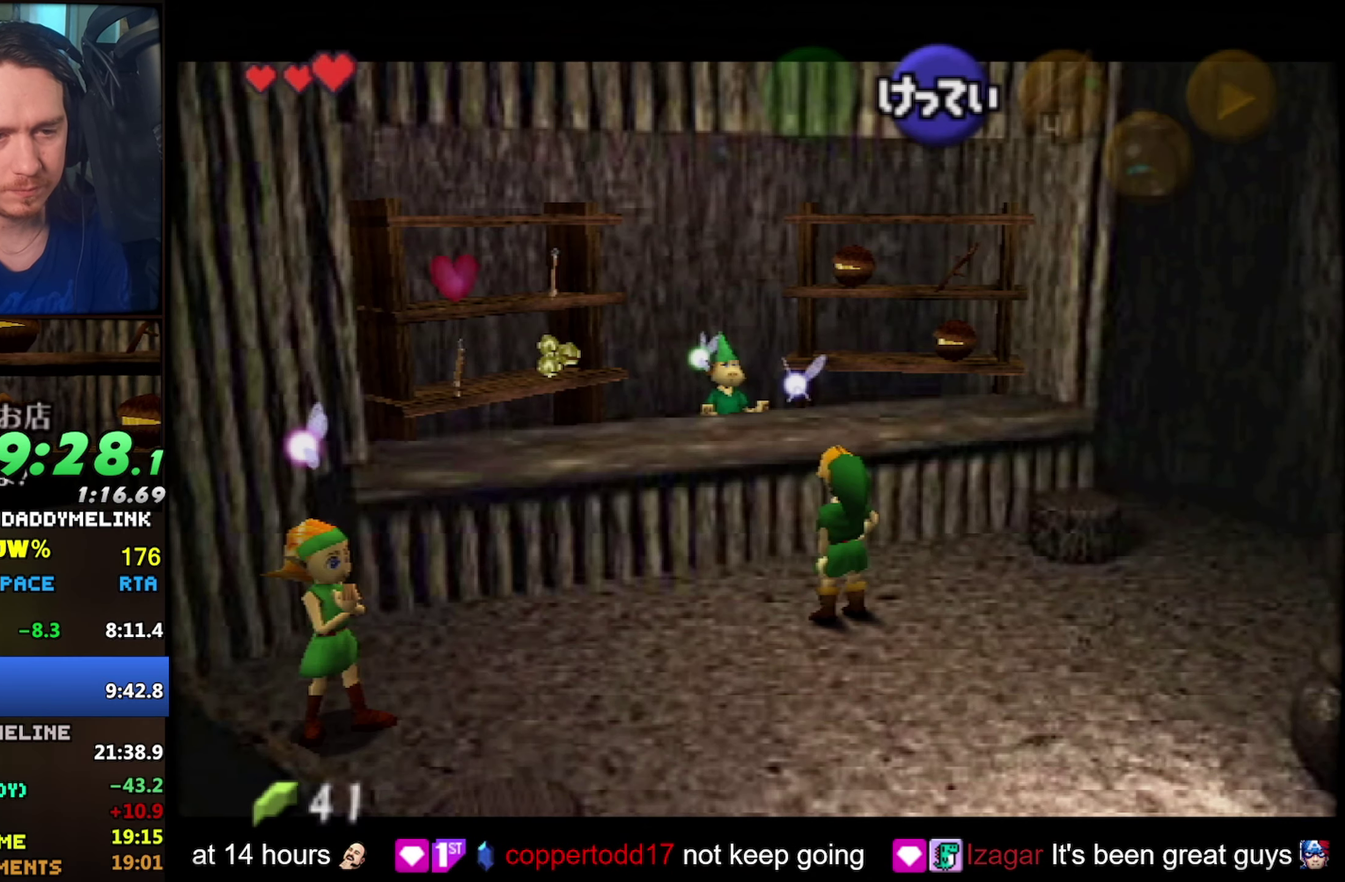
{"buttons": [], "left_stick": "center", "events": [[17, "DPAD_UP", "up"], [34, "A", "down"], [67, "DPAD_UP", "down"], [117, "A", "up"], [117, "DPAD_UP", "up"]]}
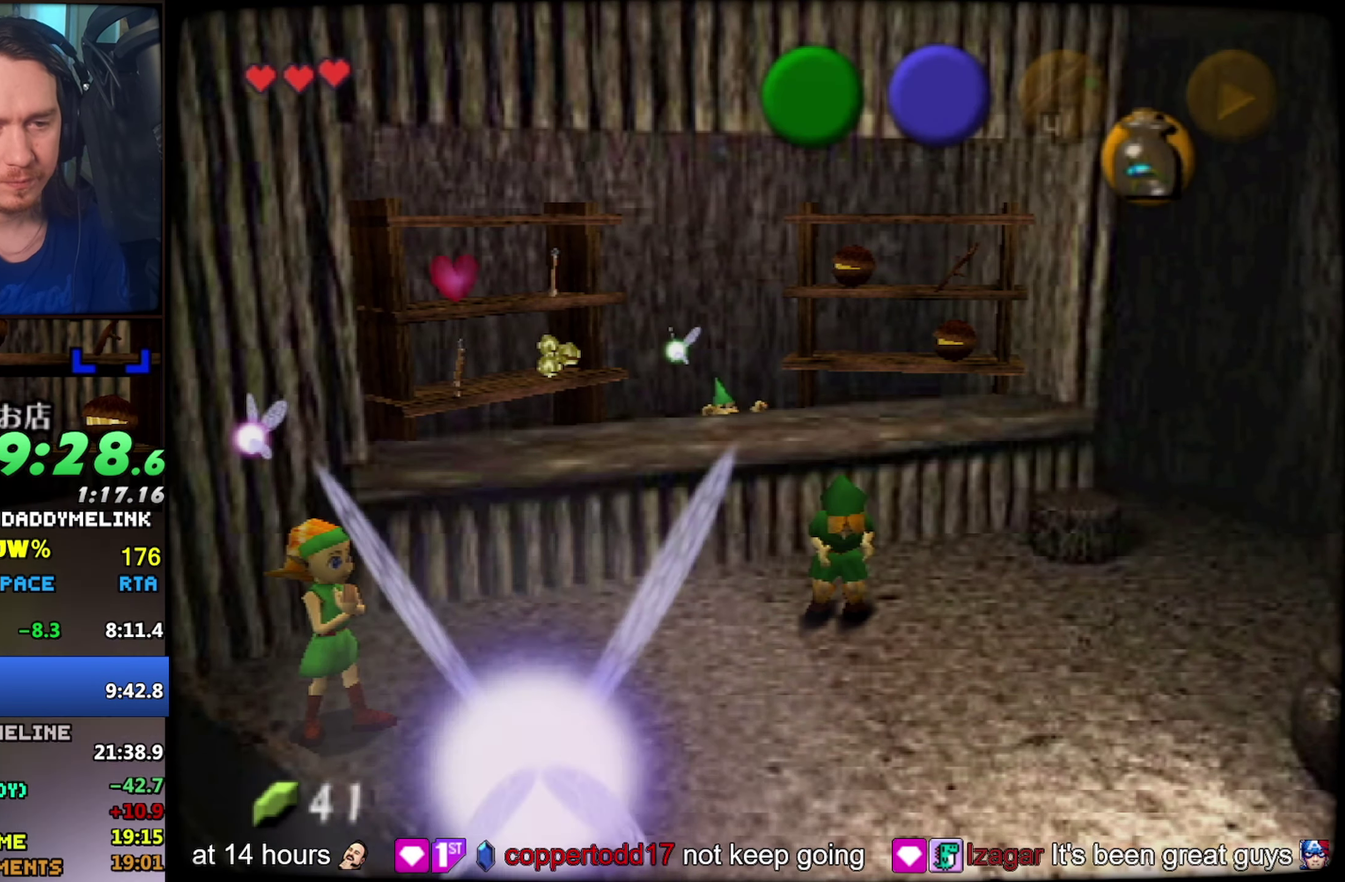
{"buttons": [], "left_stick": "center", "events": []}
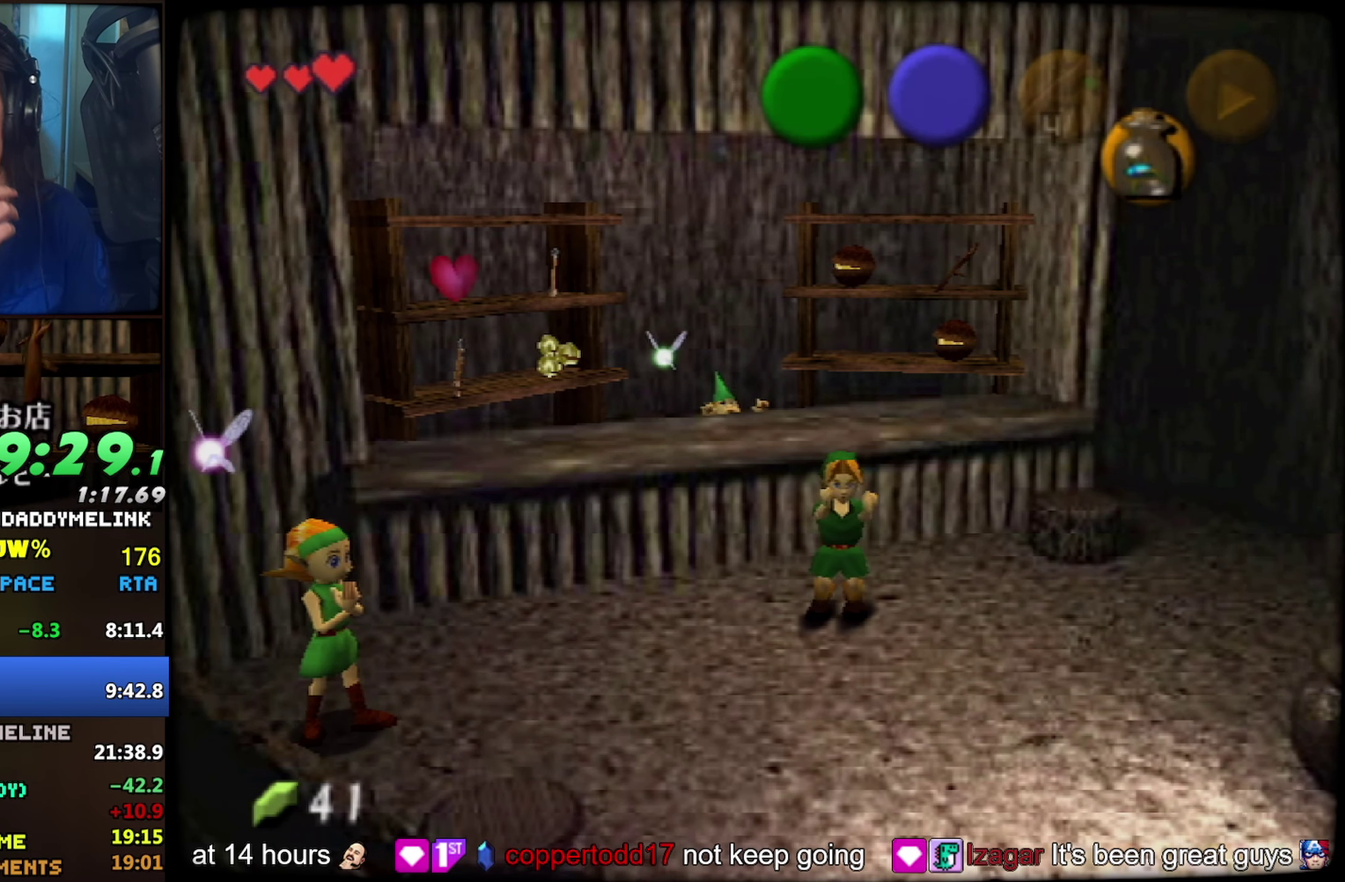
{"buttons": [], "left_stick": "center", "events": []}
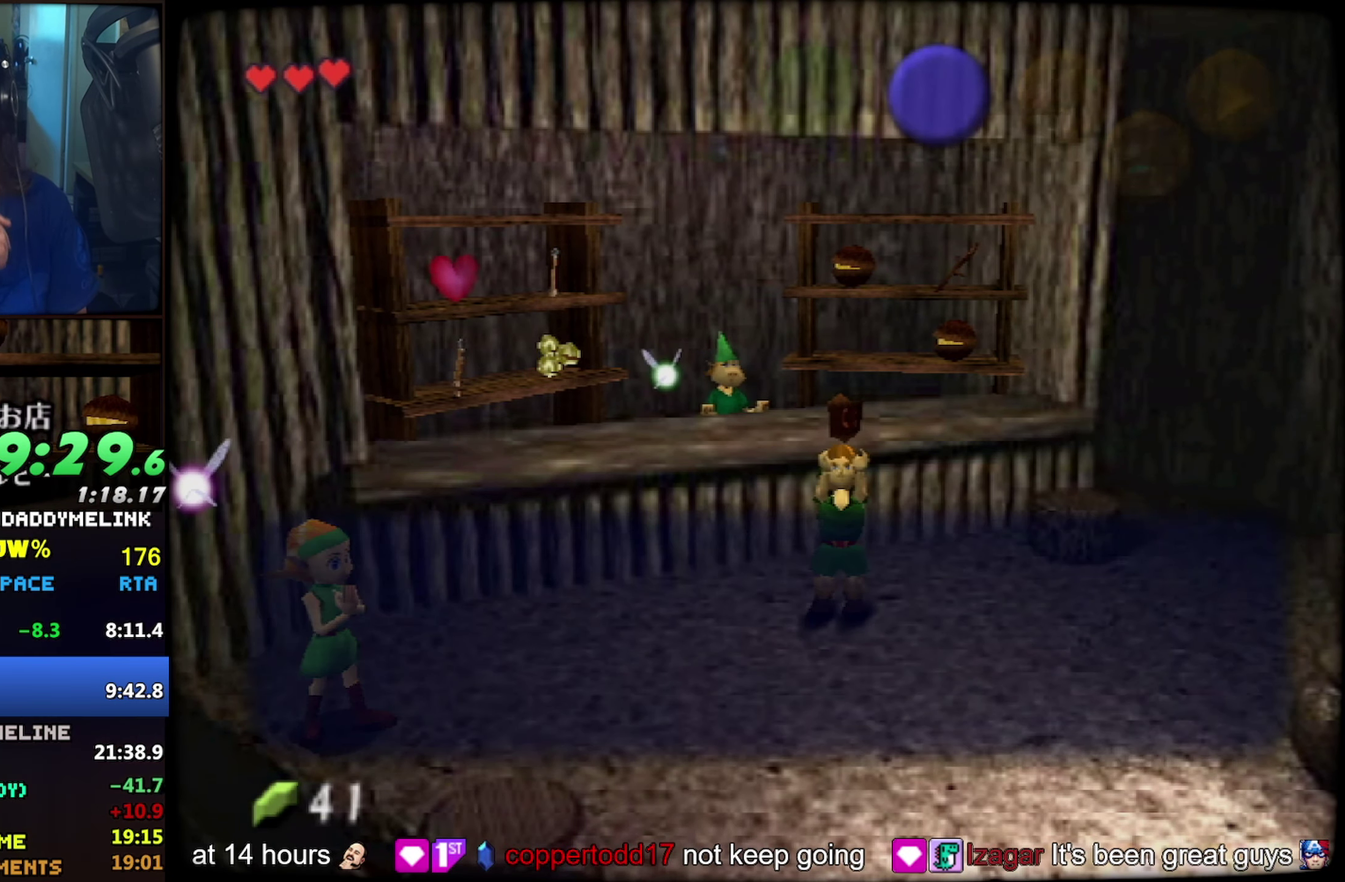
{"buttons": [], "left_stick": "center", "events": []}
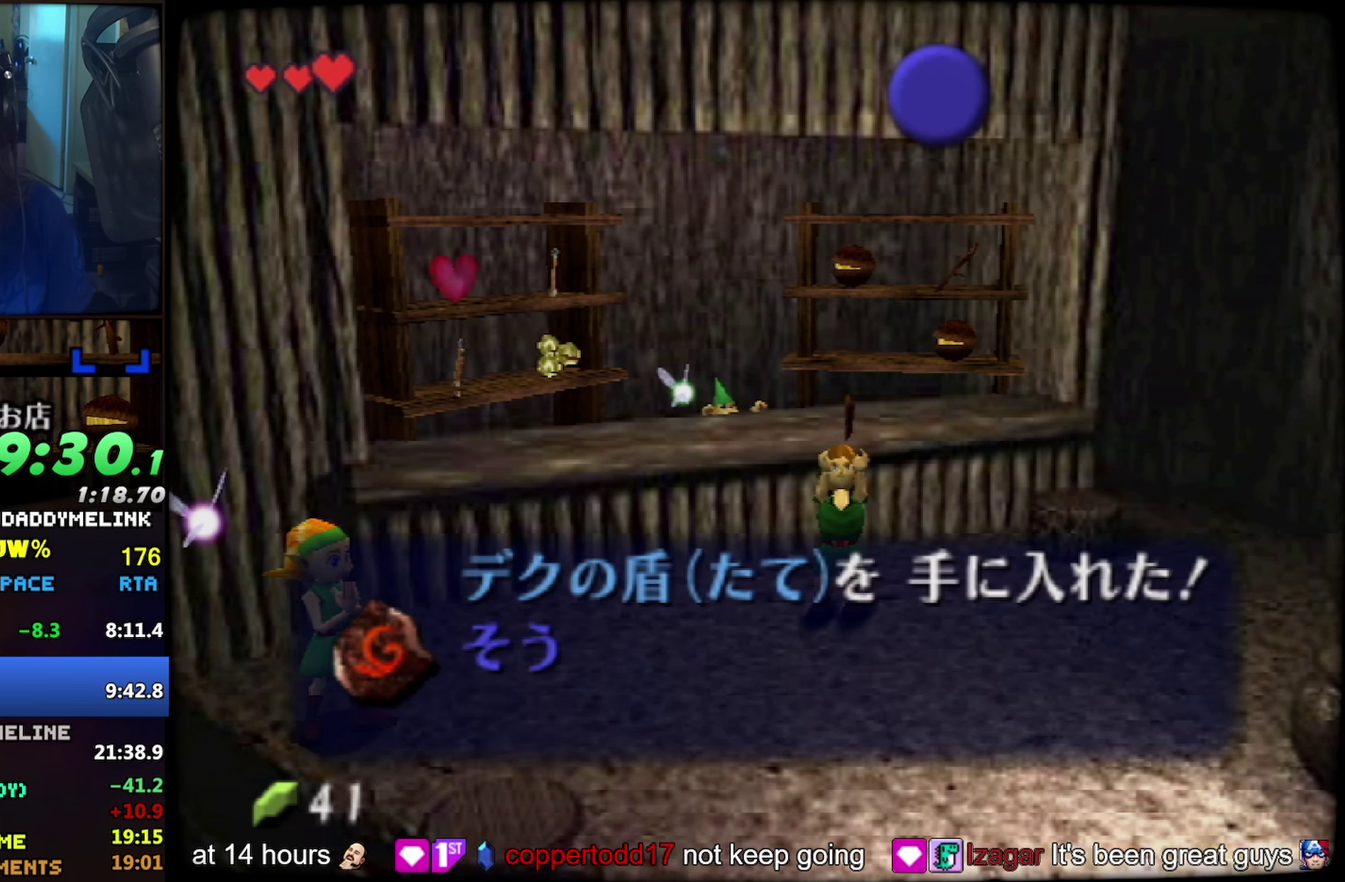
{"buttons": [], "left_stick": "center", "events": []}
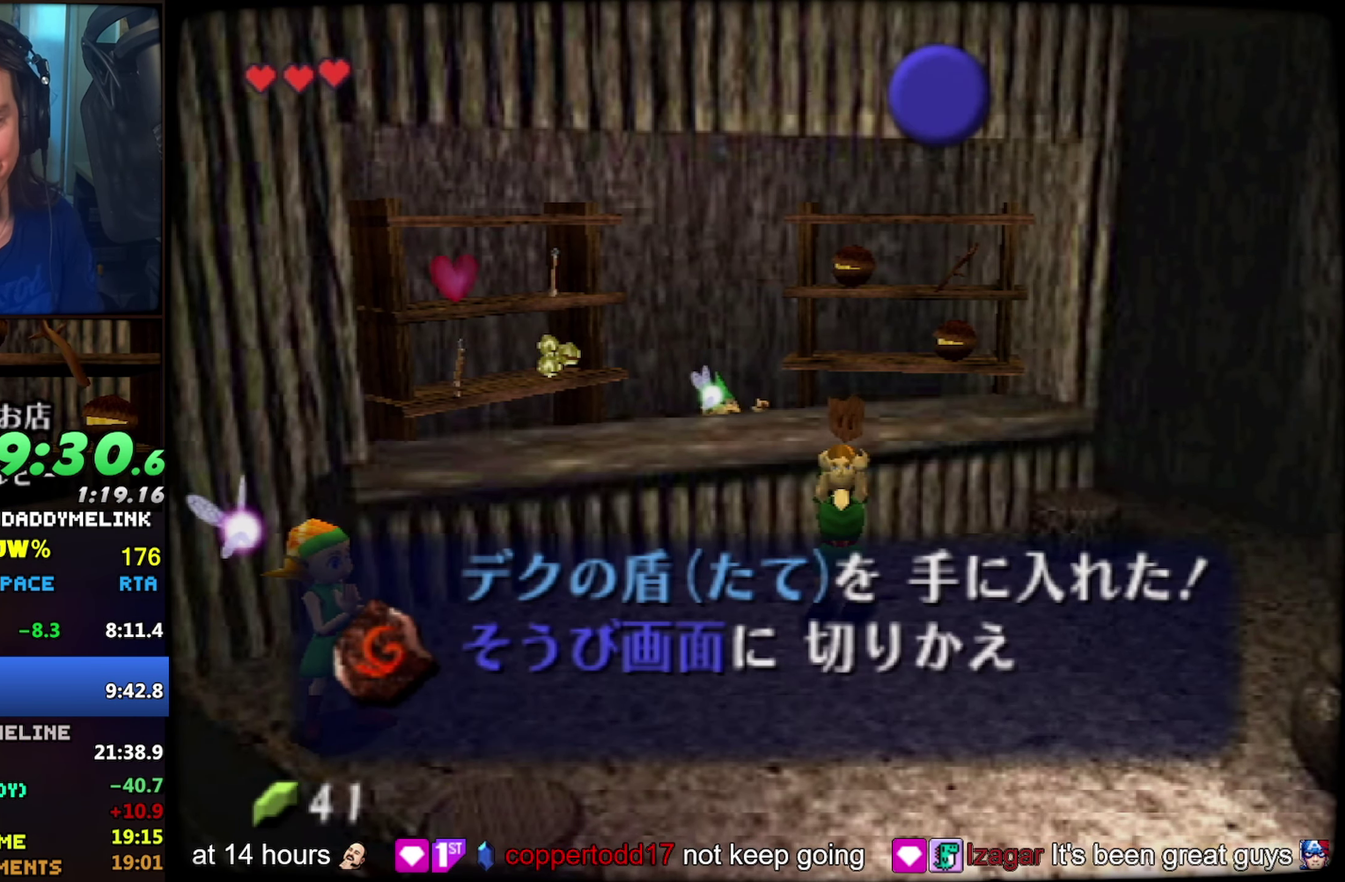
{"buttons": ["B"], "left_stick": "center"}
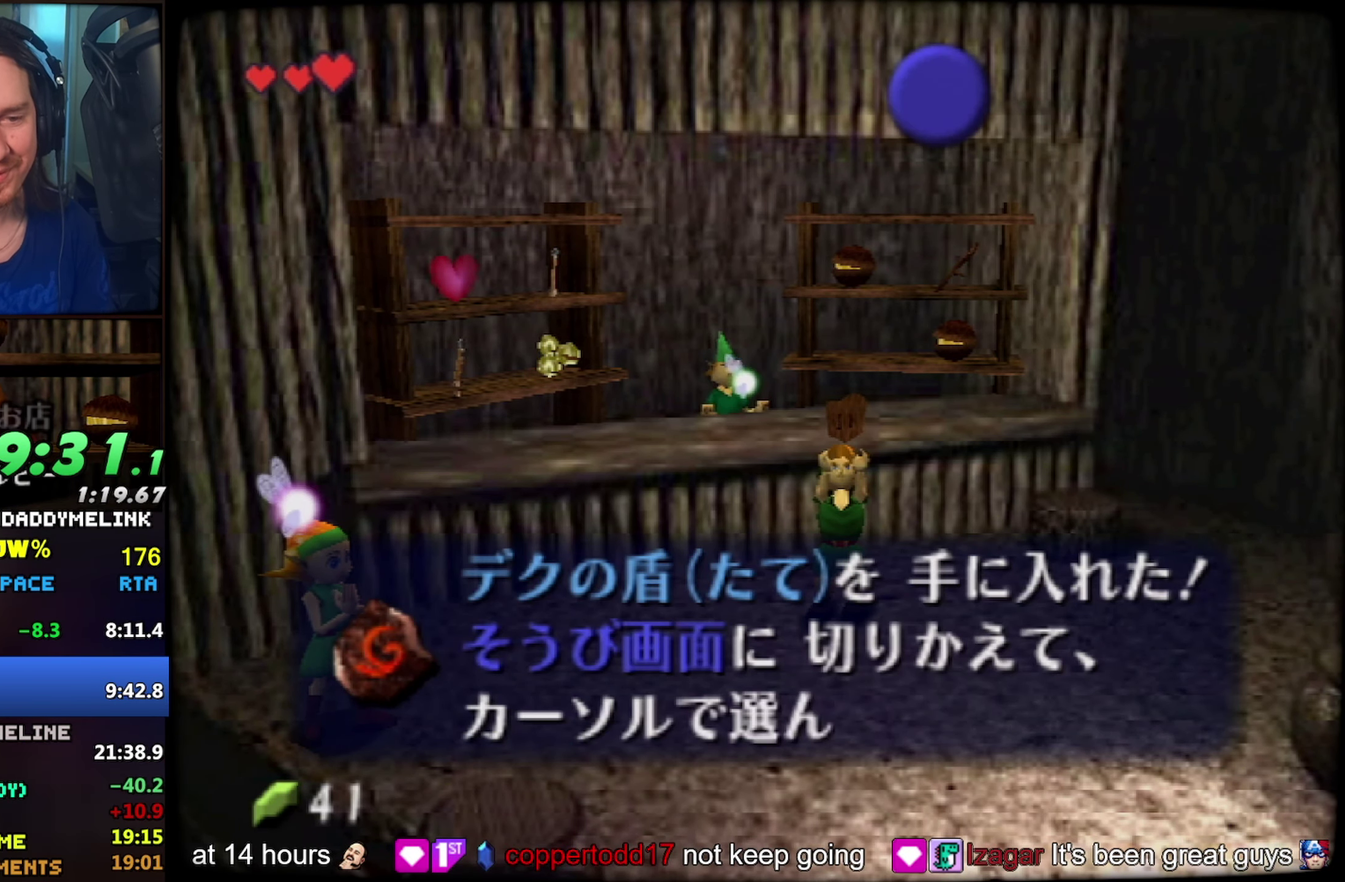
{"buttons": ["B"], "left_stick": "center"}
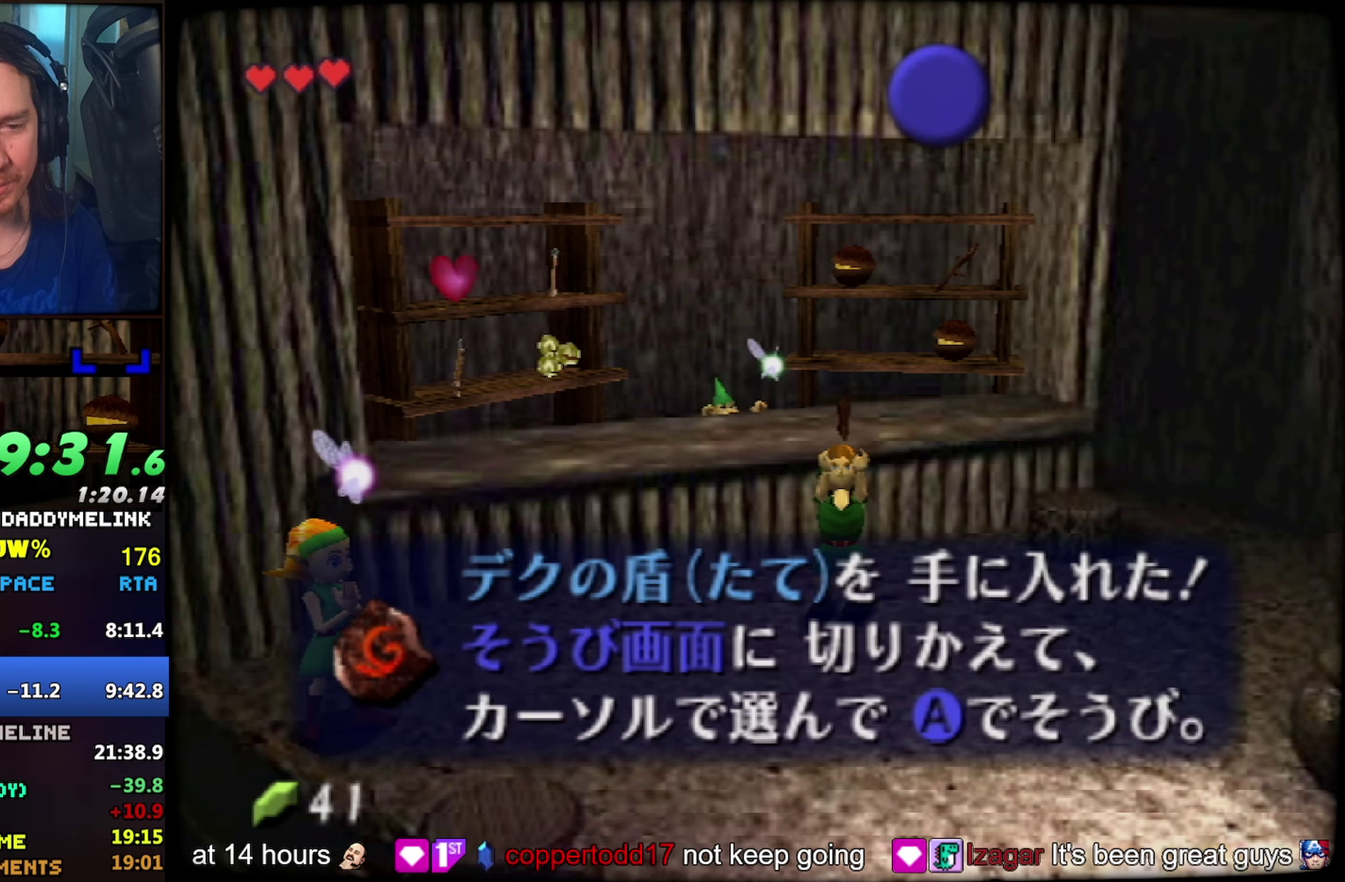
{"buttons": [], "left_stick": "center", "events": [[66, "B", "up"], [133, "B", "down"], [183, "A", "down"], [183, "B", "up"], [233, "A", "up"], [250, "B", "down"], [300, "A", "down"], [300, "B", "up"], [350, "A", "up"], [366, "B", "down"], [433, "B", "up"]]}
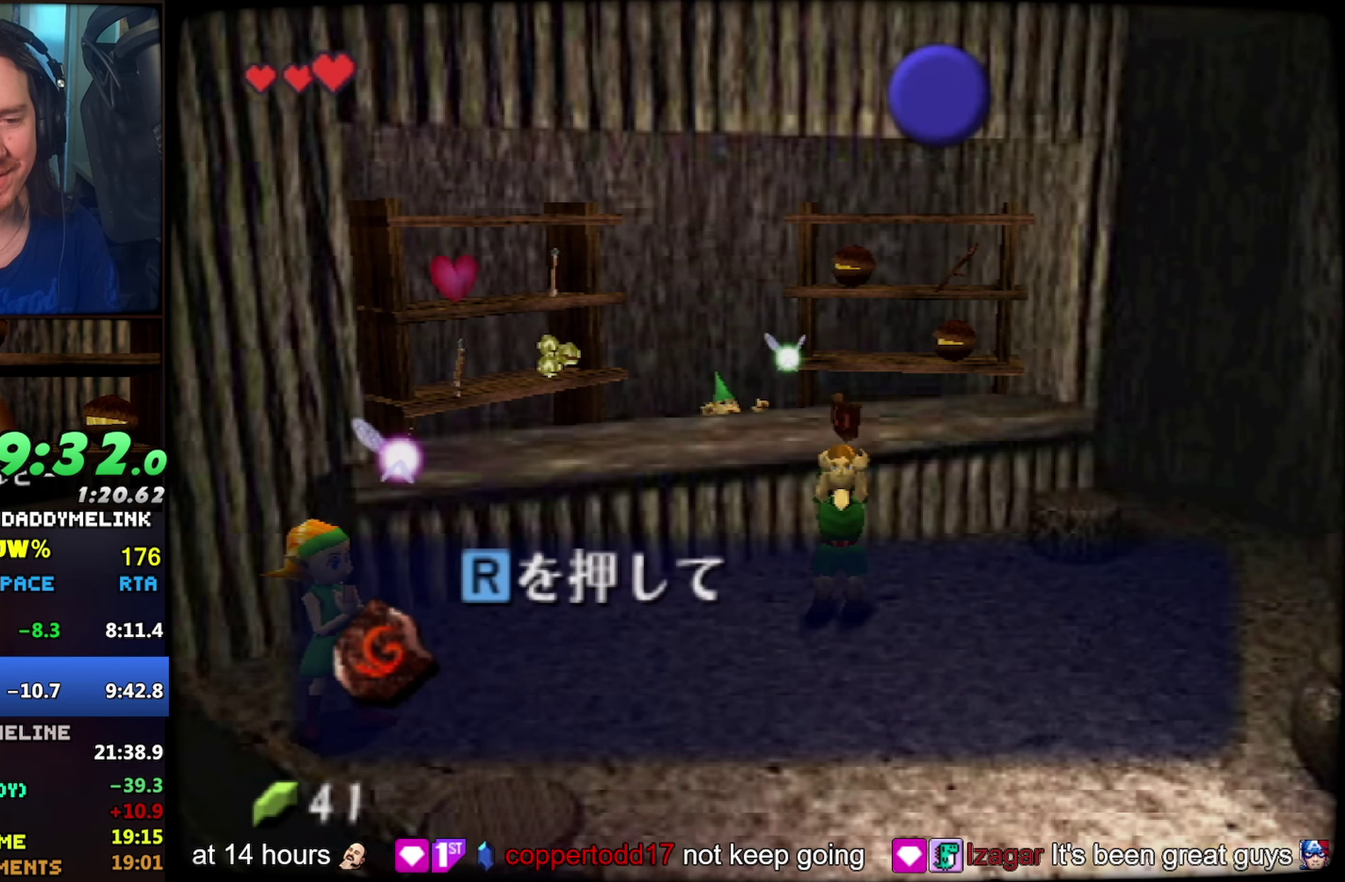
{"buttons": ["A"], "left_stick": "center", "events": [[16, "B", "down"], [100, "B", "up"], [250, "B", "down"], [316, "B", "up"], [400, "A", "down"]]}
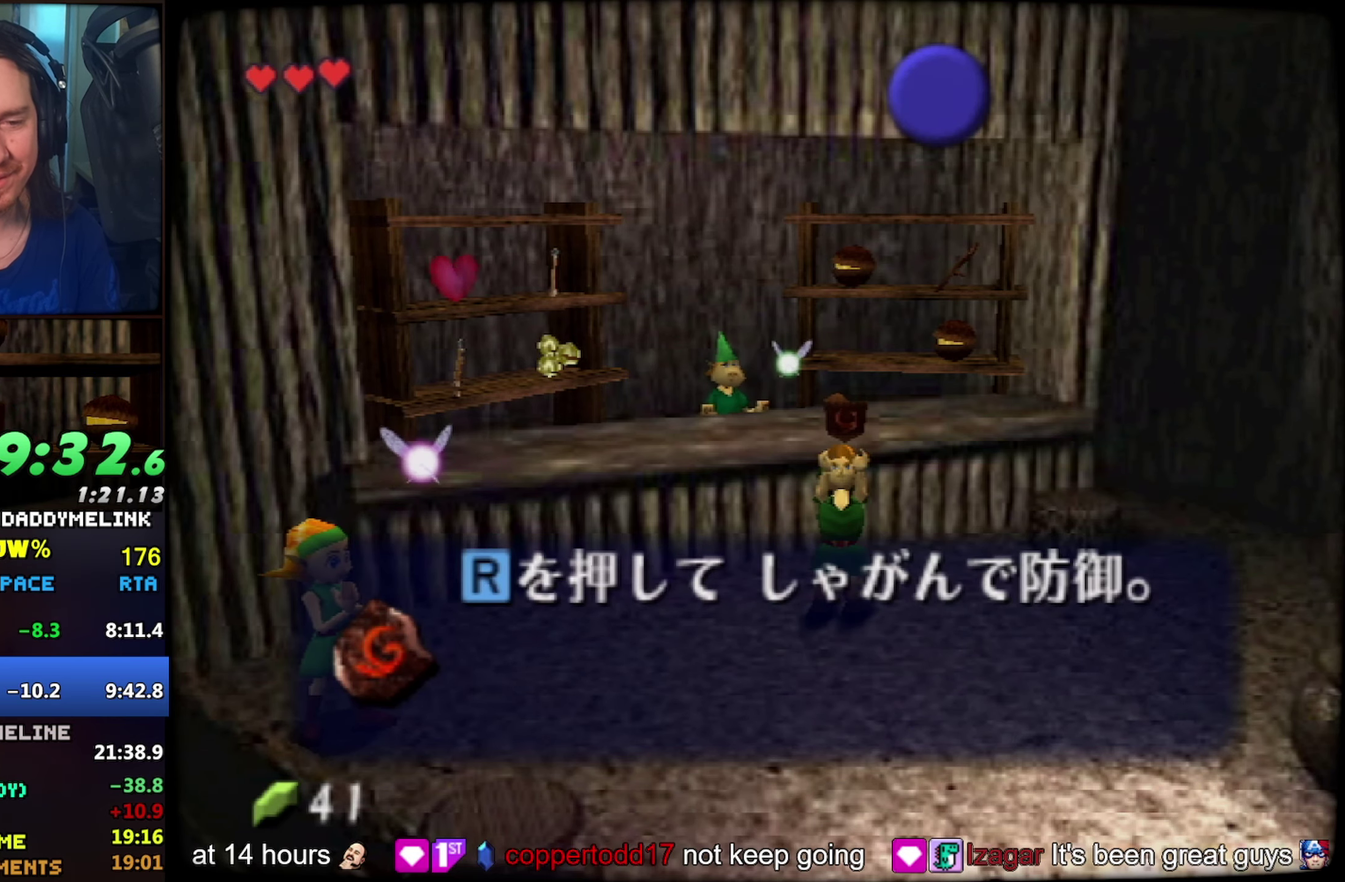
{"buttons": ["B"], "left_stick": "center", "events": [[50, "A", "up"], [133, "A", "down"], [183, "A", "up"], [183, "B", "down"], [250, "B", "up"], [333, "B", "down"], [366, "A", "down"], [500, "A", "up"]]}
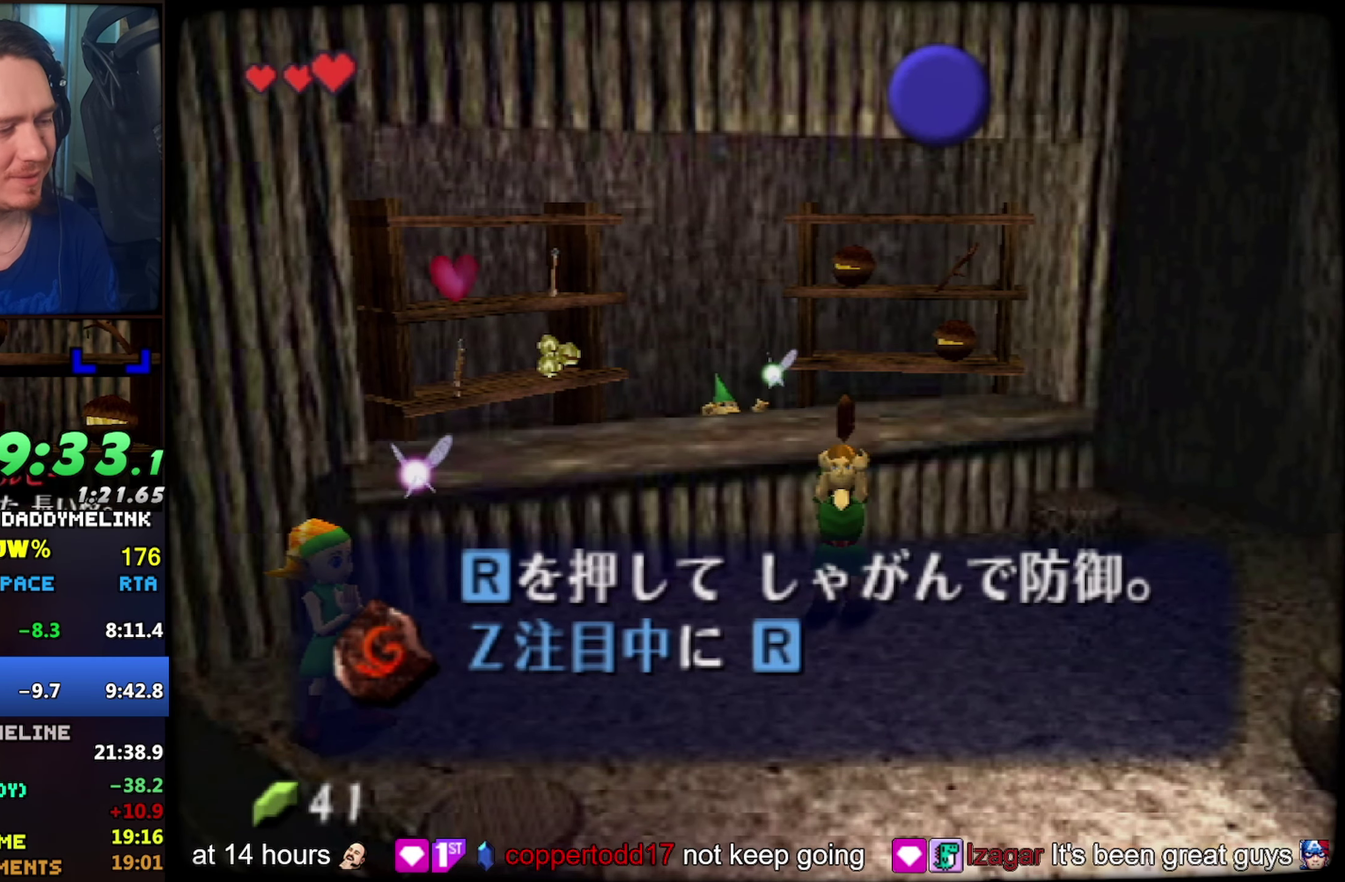
{"buttons": ["A"], "left_stick": "center", "events": [[66, "B", "up"], [133, "B", "down"], [316, "B", "up"], [383, "A", "down"], [450, "A", "up"], [500, "A", "down"]]}
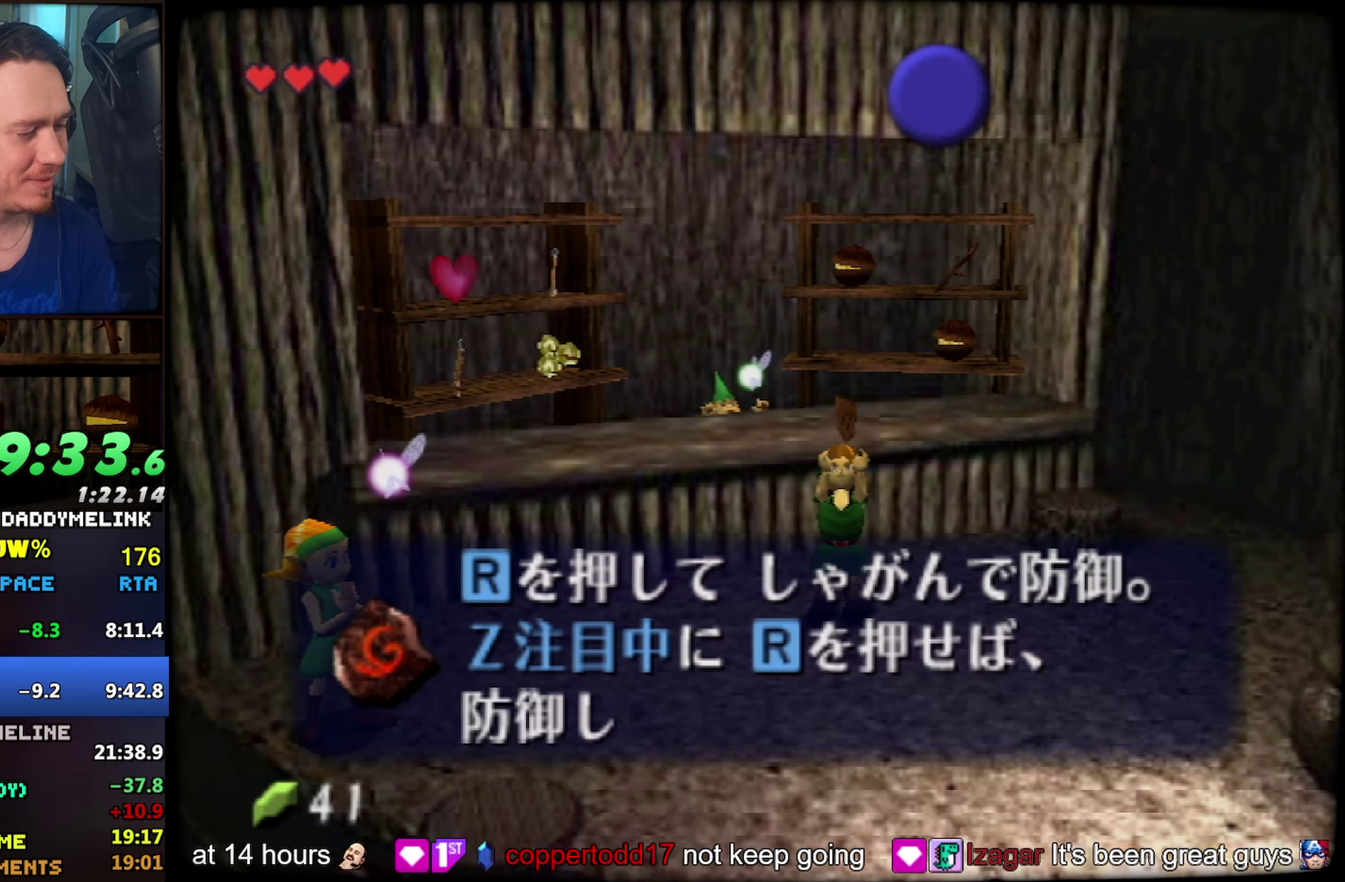
{"buttons": ["A", "B"], "left_stick": "center", "events": [[50, "A", "up"], [50, "B", "down"], [100, "A", "down"], [116, "B", "up"], [366, "A", "up"], [366, "B", "down"], [416, "A", "down"]]}
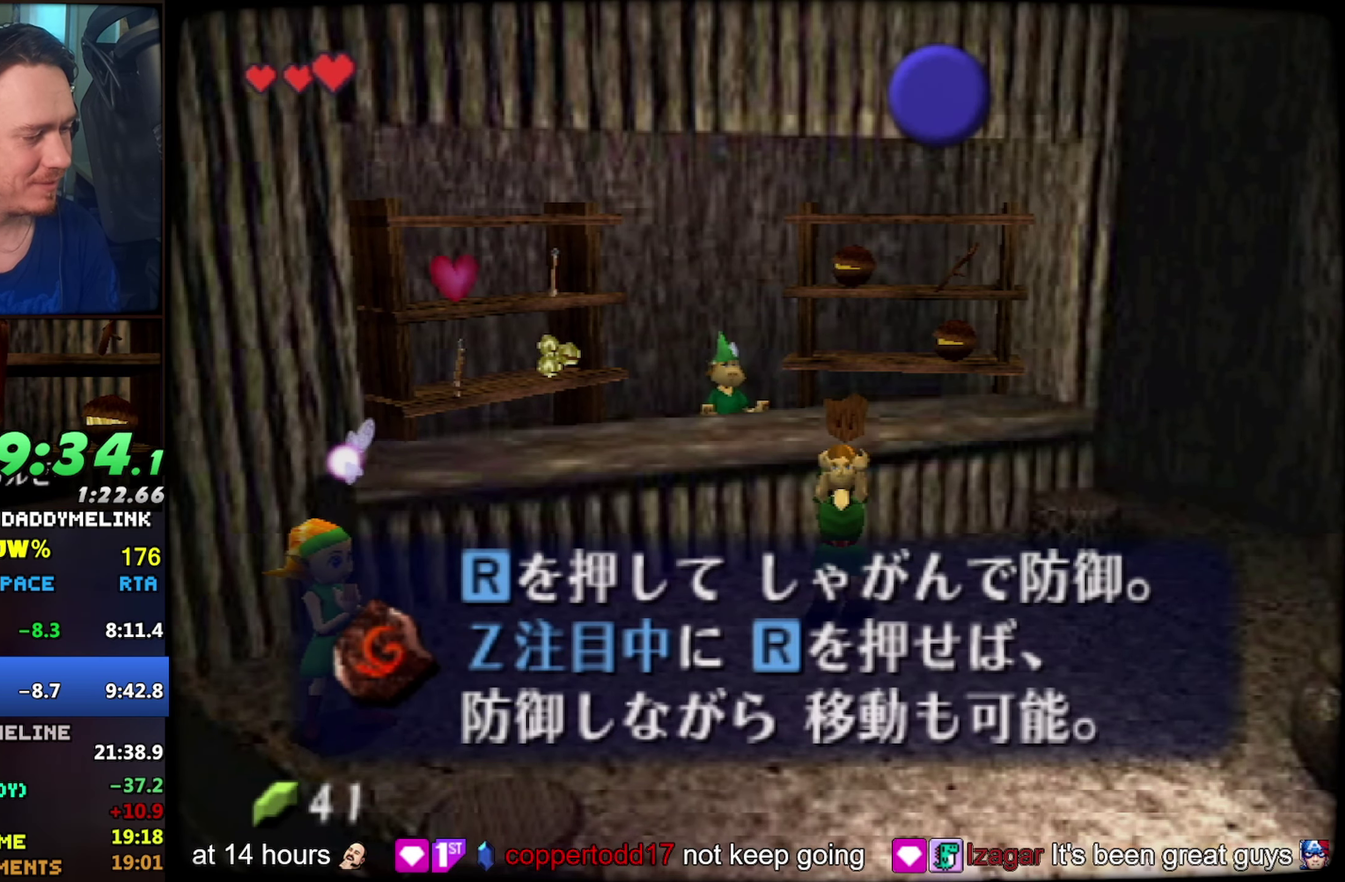
{"buttons": [], "left_stick": "center", "events": [[33, "B", "up"], [83, "A", "up"]]}
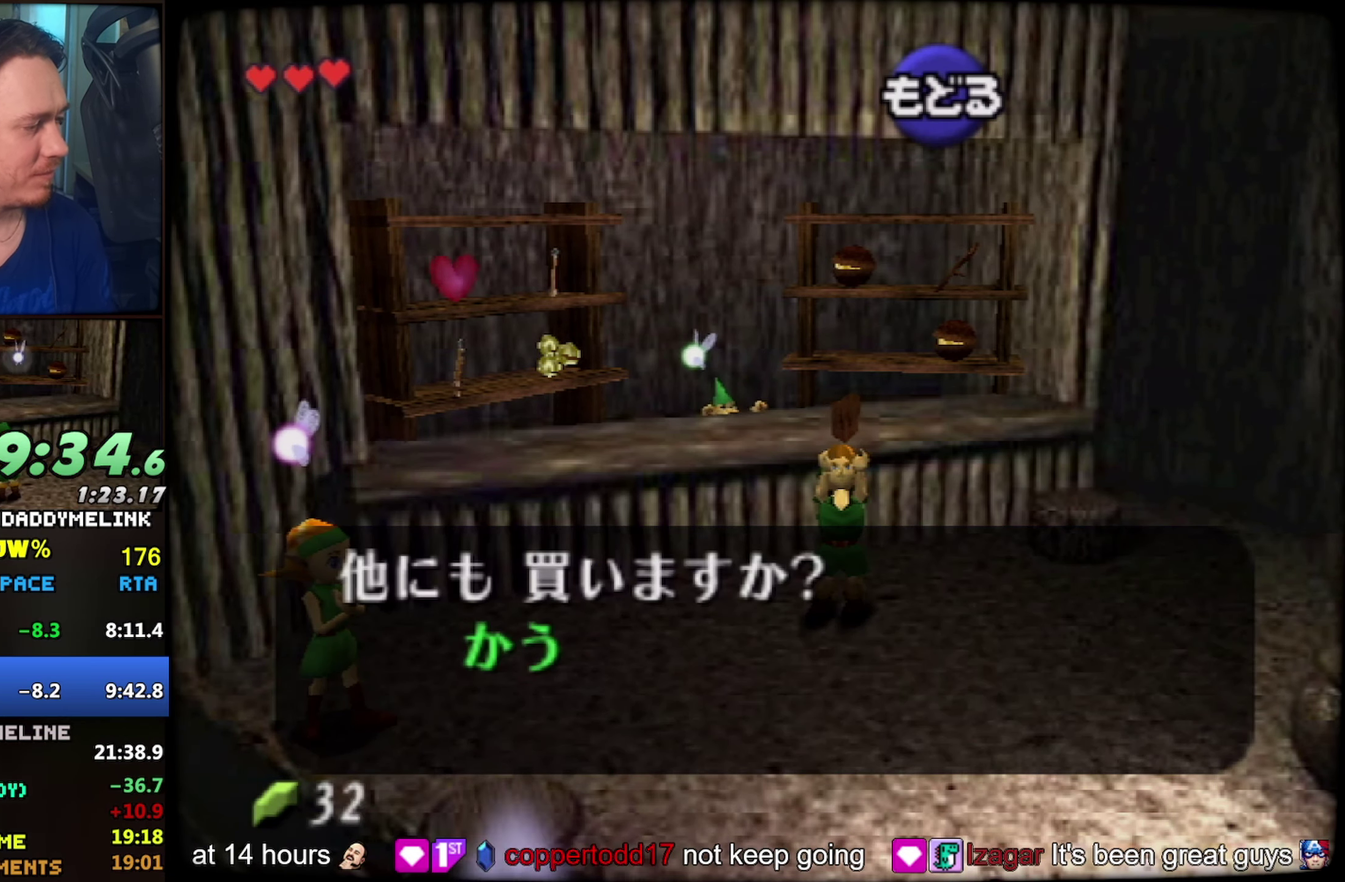
{"buttons": [], "left_stick": "down-right", "events": [[250, "B", "down"], [316, "B", "up"], [316, "left_stick", "down-right"]]}